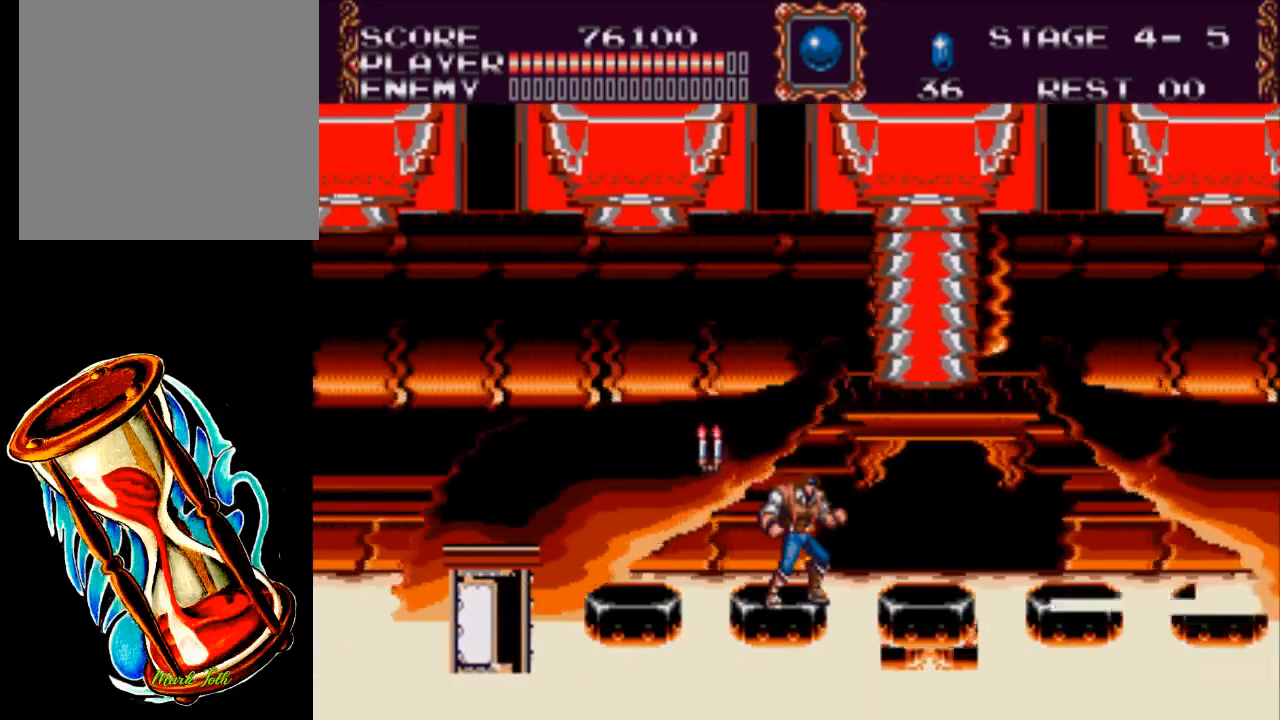
Gameplay with a controller (Xbox layout); each line is a JSON object with the inputs held at the frame after it. "events" lists button and stick changes between this image and that frame as [ms after this image, input, new state], when the widget could be followed in between. Not read: left_stick right_stick.
{"buttons": [], "events": []}
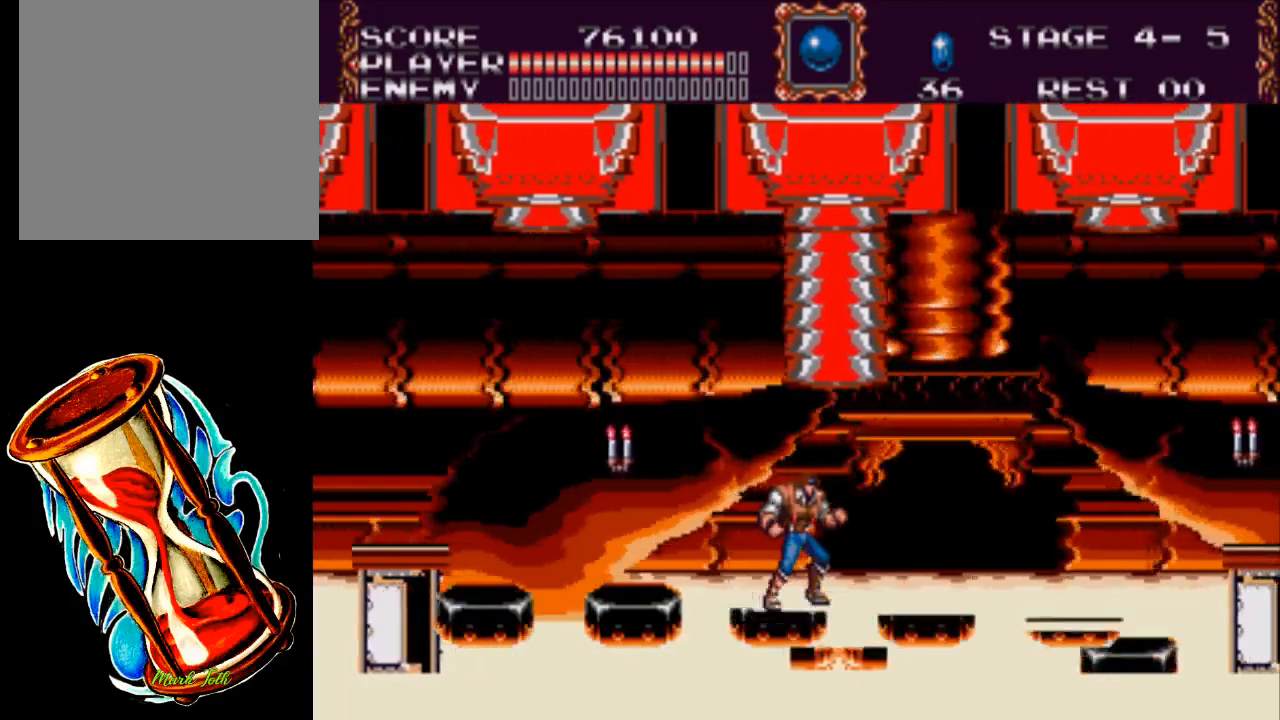
{"buttons": [], "events": []}
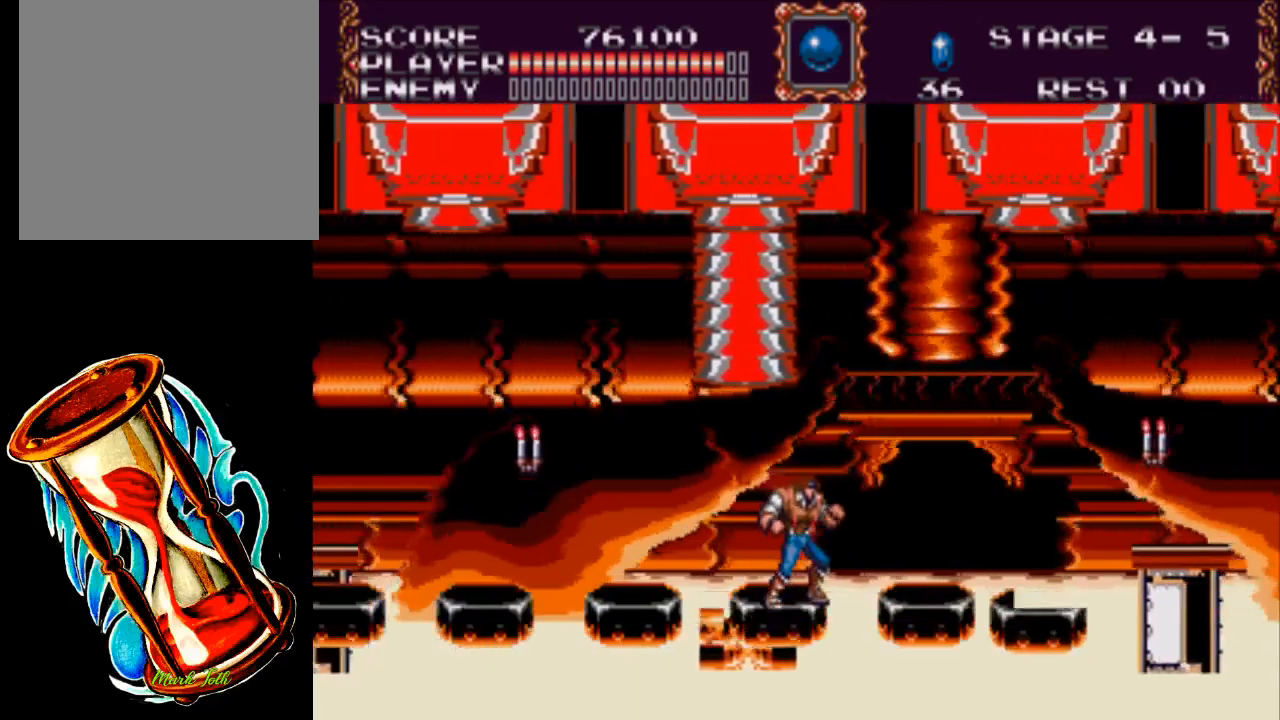
{"buttons": [], "events": []}
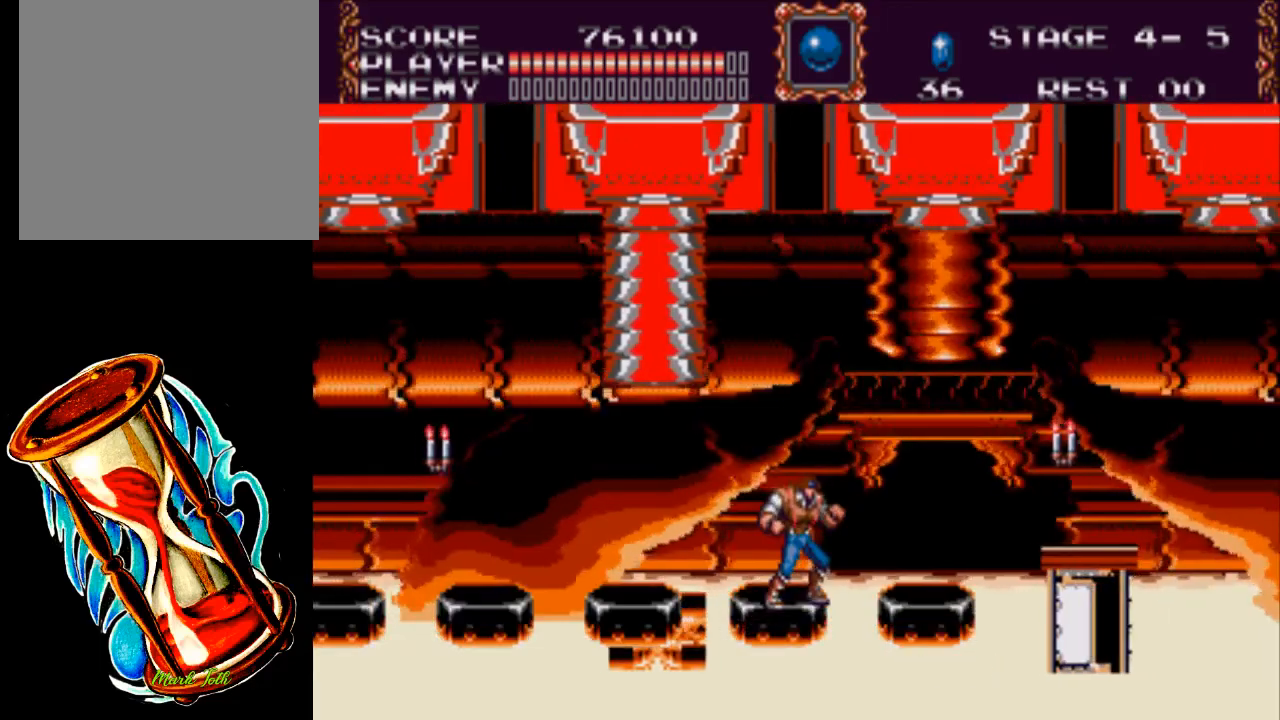
{"buttons": [], "events": []}
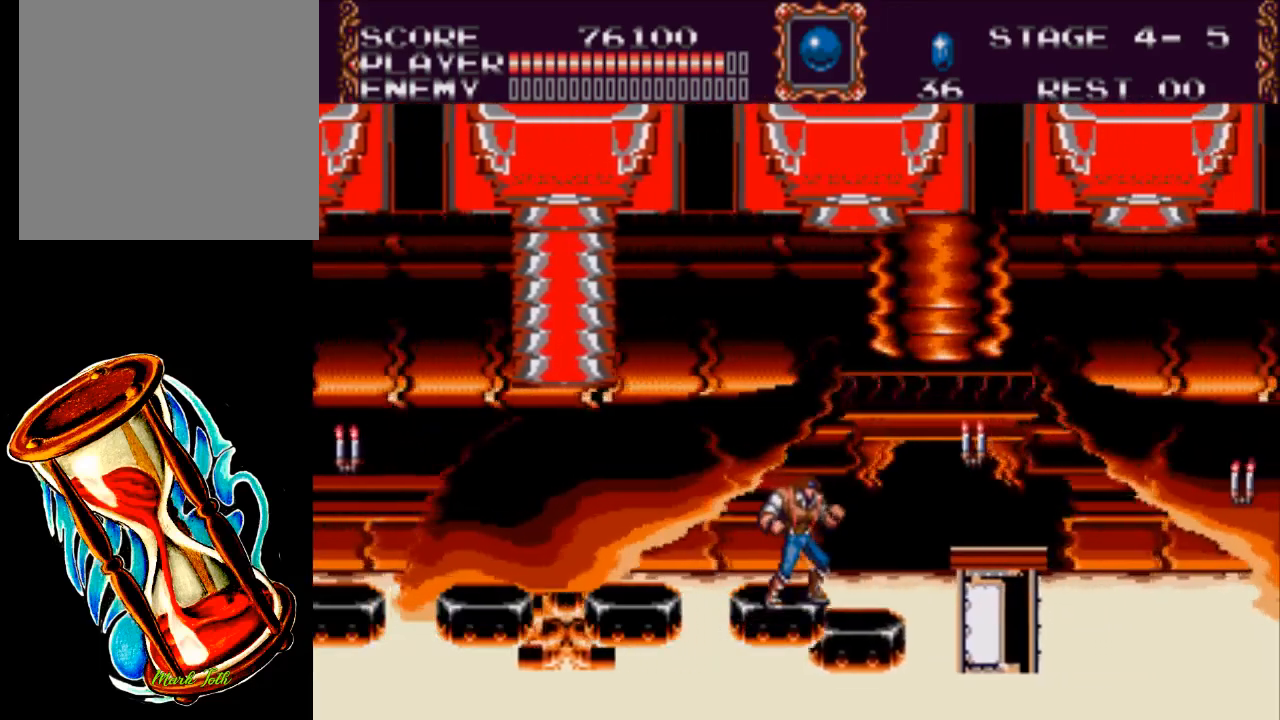
{"buttons": ["A", "X", "DPAD_RIGHT"], "events": [[283, "A", "down"], [283, "DPAD_RIGHT", "down"], [417, "X", "down"]]}
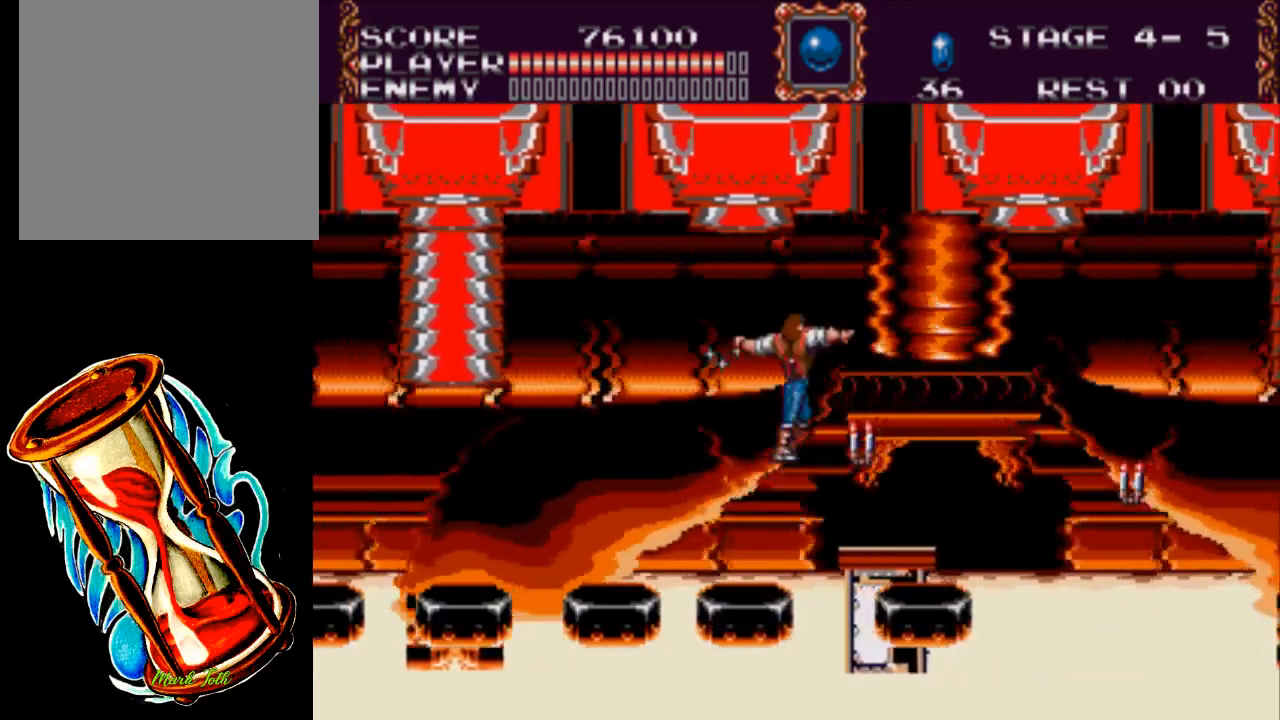
{"buttons": [], "events": [[17, "A", "up"], [250, "DPAD_RIGHT", "up"], [450, "X", "up"]]}
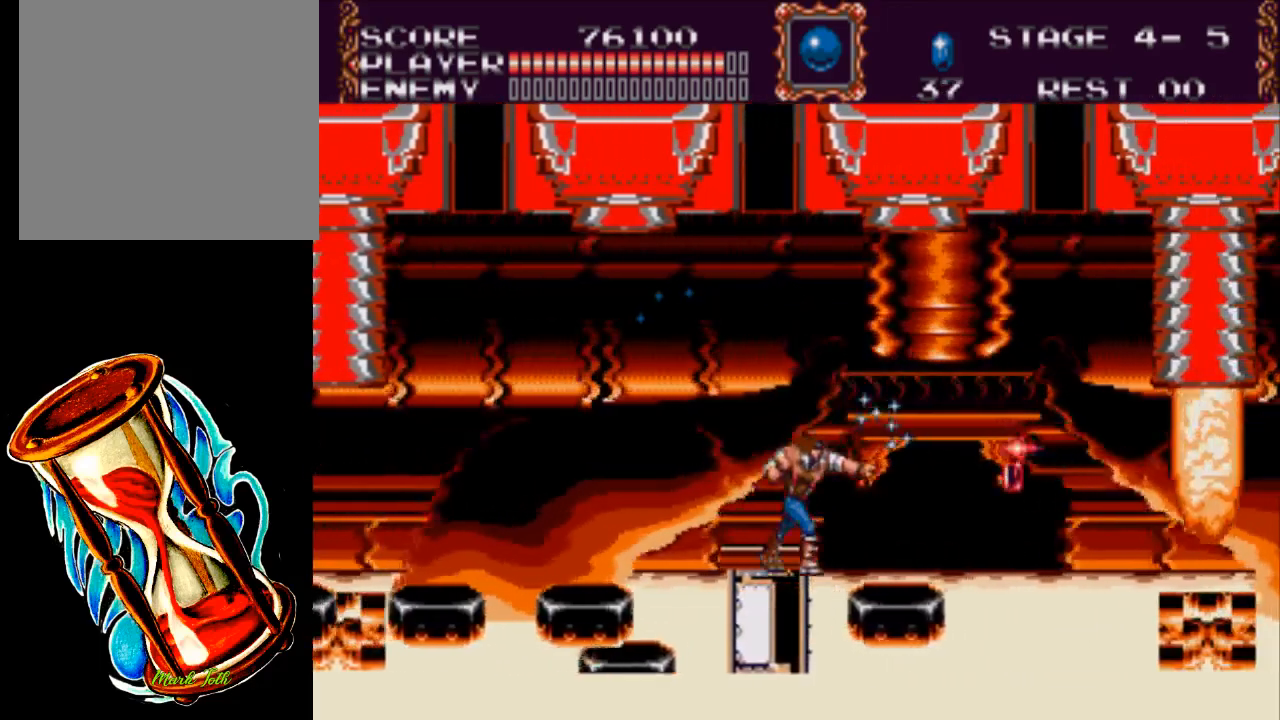
{"buttons": [], "events": []}
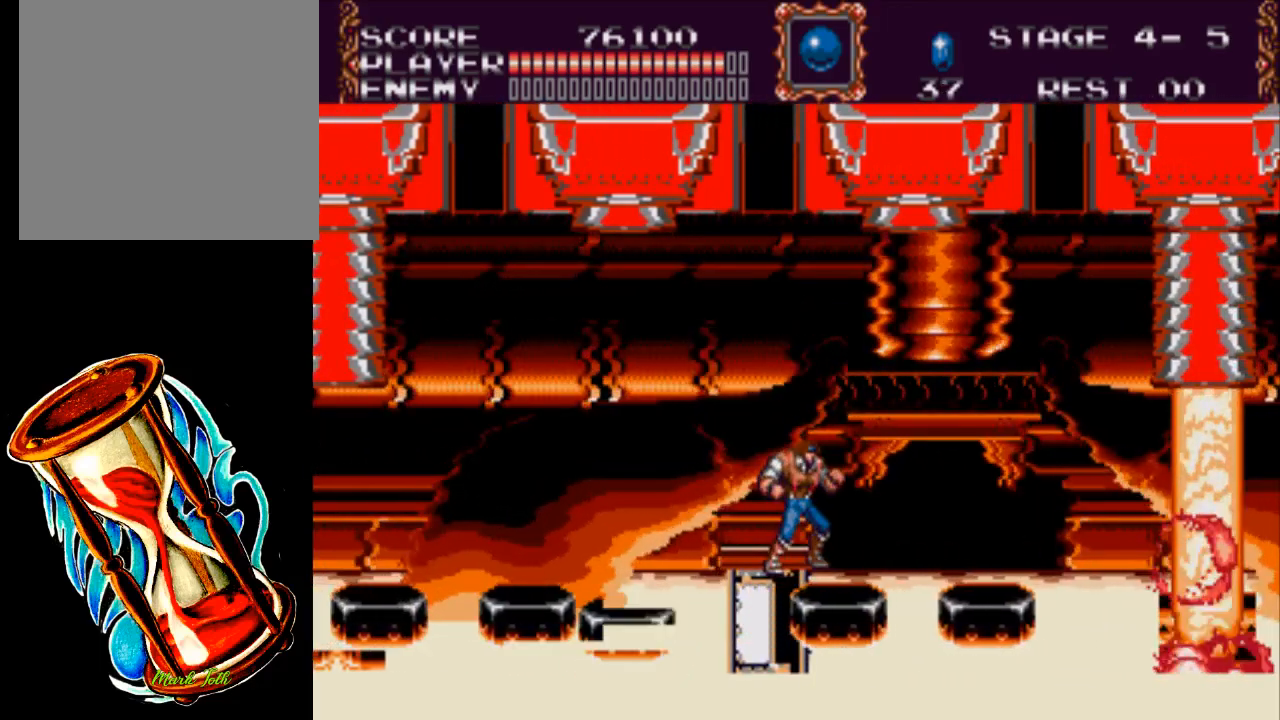
{"buttons": [], "events": []}
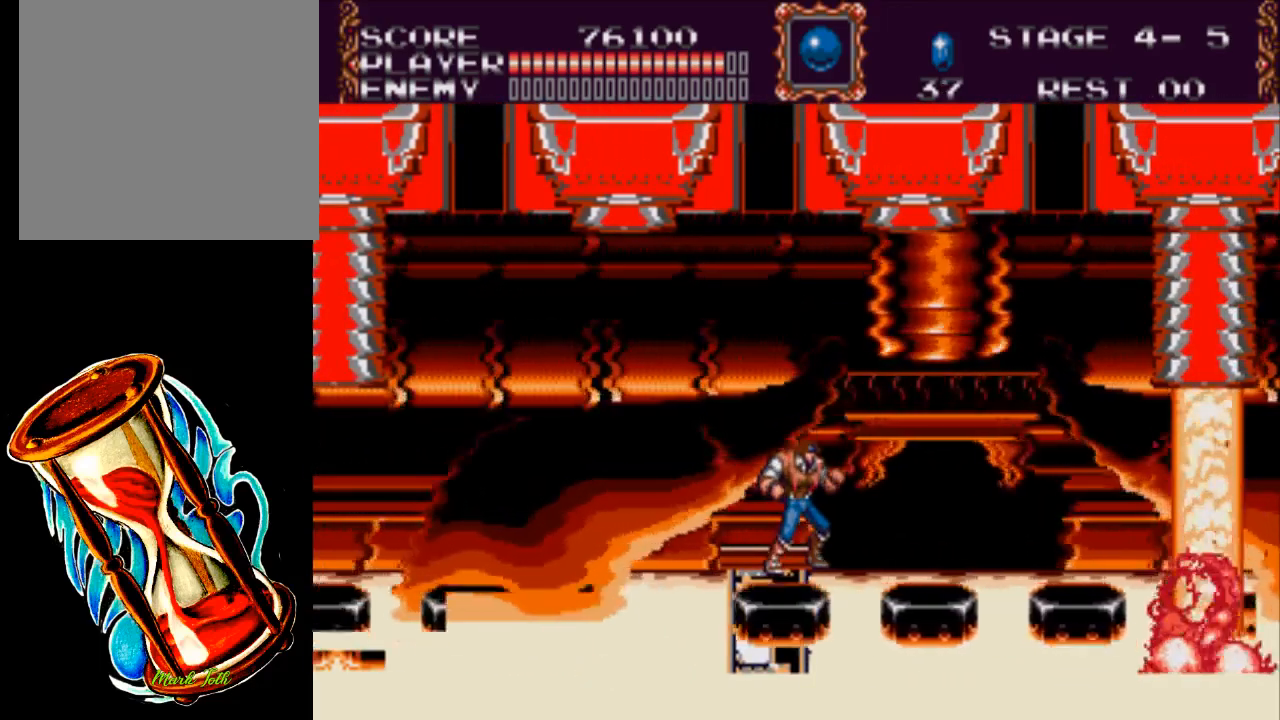
{"buttons": [], "events": [[267, "DPAD_LEFT", "down"], [400, "DPAD_LEFT", "up"]]}
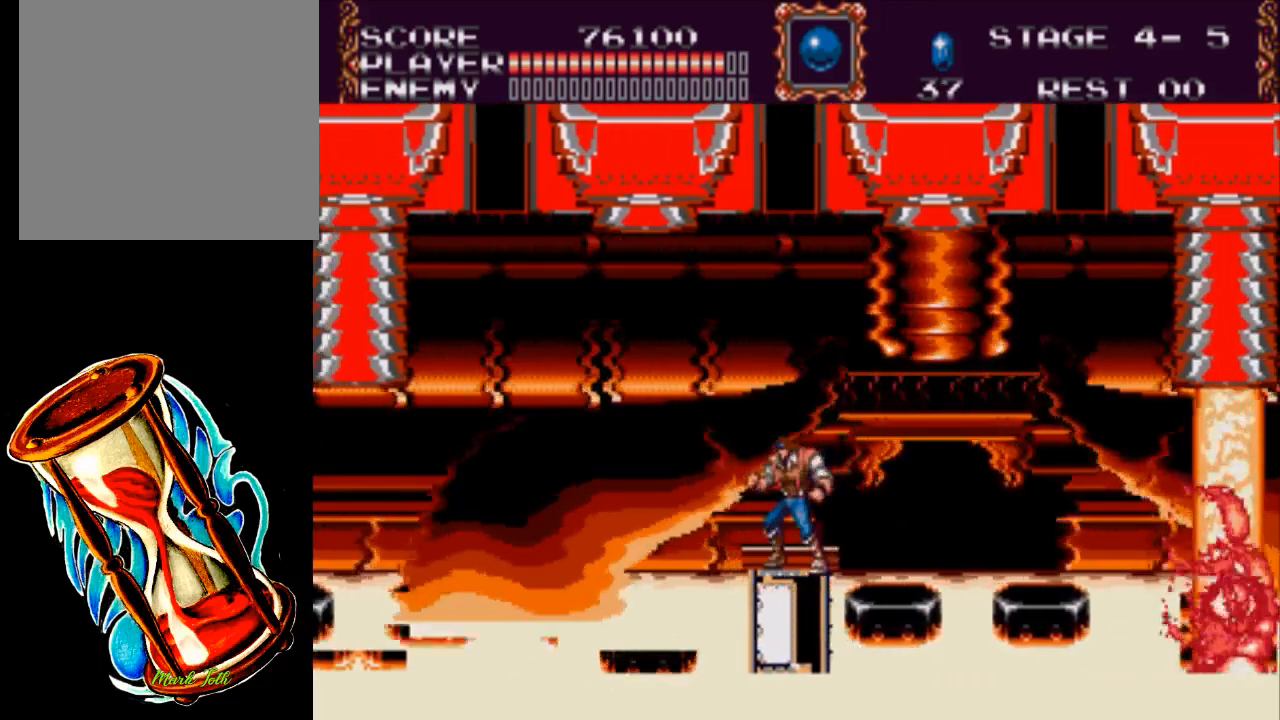
{"buttons": [], "events": [[100, "DPAD_RIGHT", "down"], [200, "DPAD_RIGHT", "up"]]}
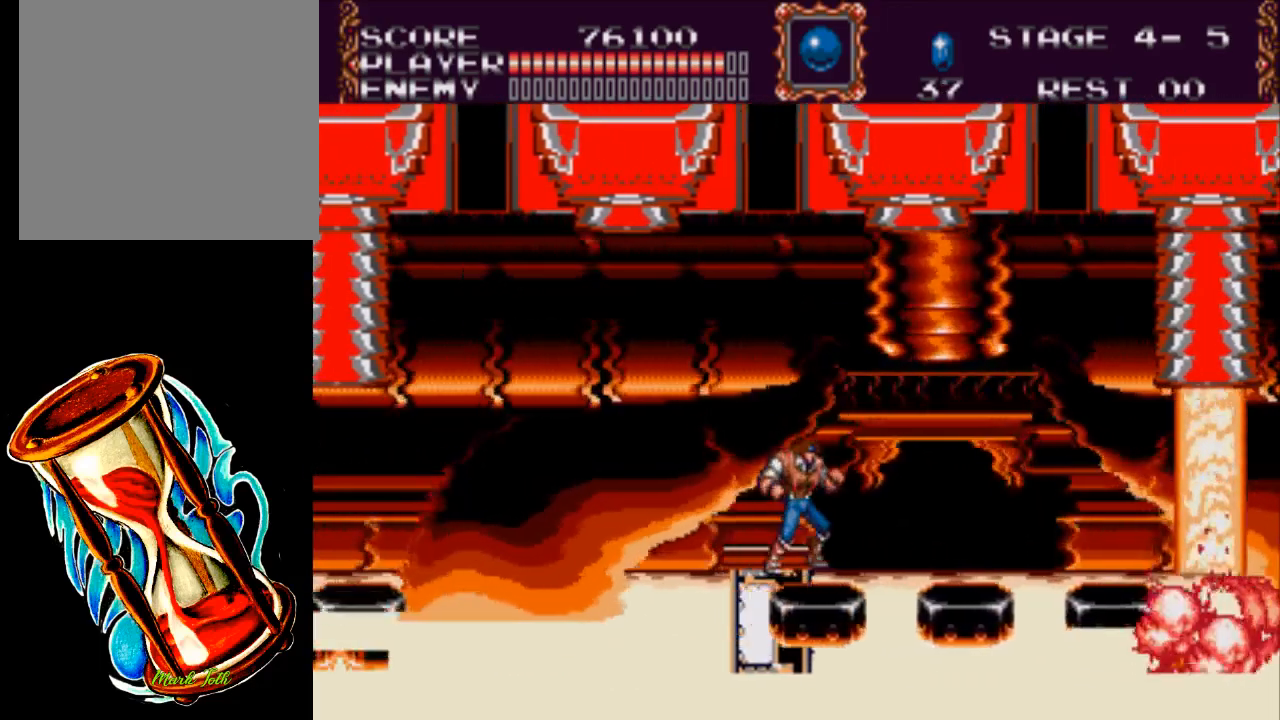
{"buttons": [], "events": []}
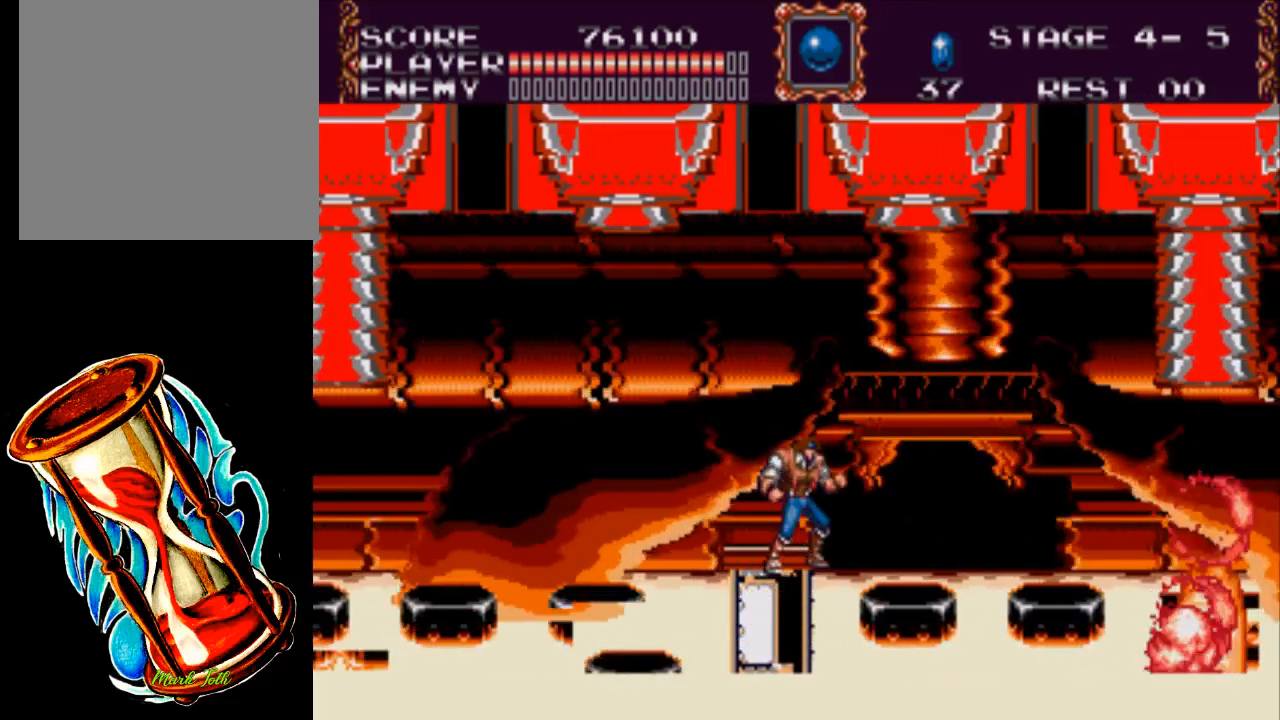
{"buttons": ["DPAD_RIGHT"], "events": [[283, "DPAD_RIGHT", "down"]]}
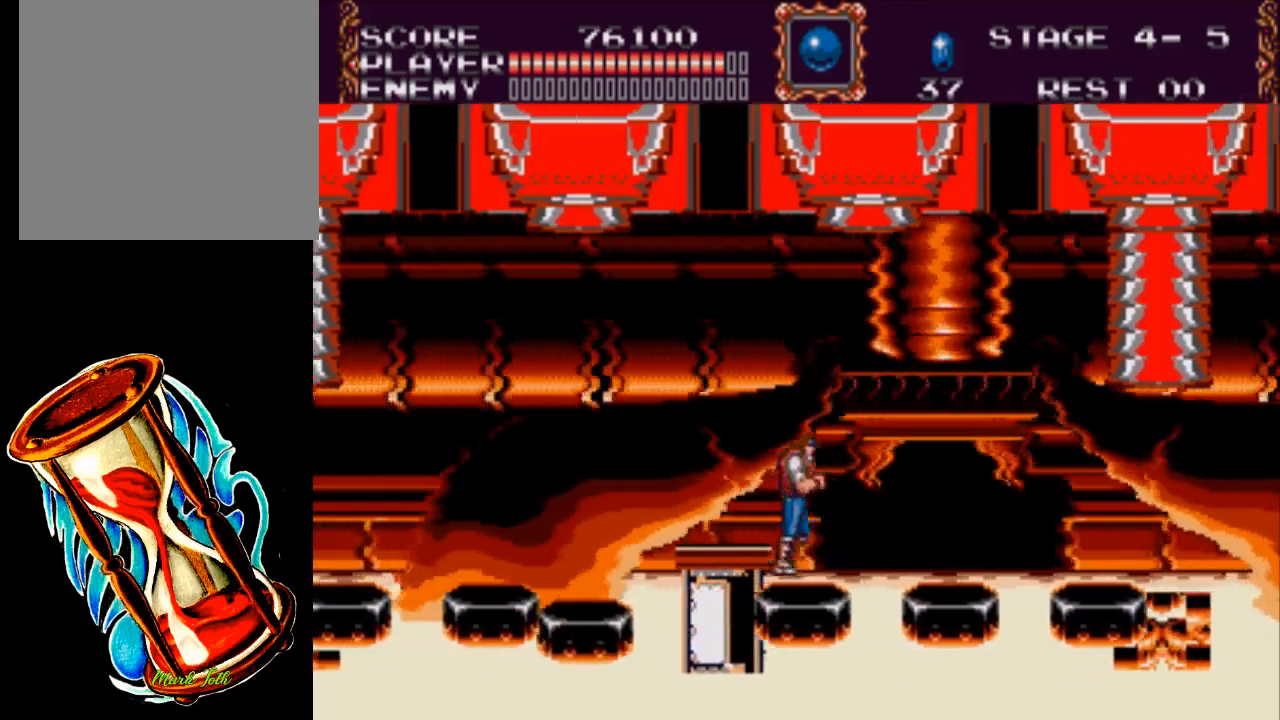
{"buttons": [], "events": [[83, "DPAD_RIGHT", "up"]]}
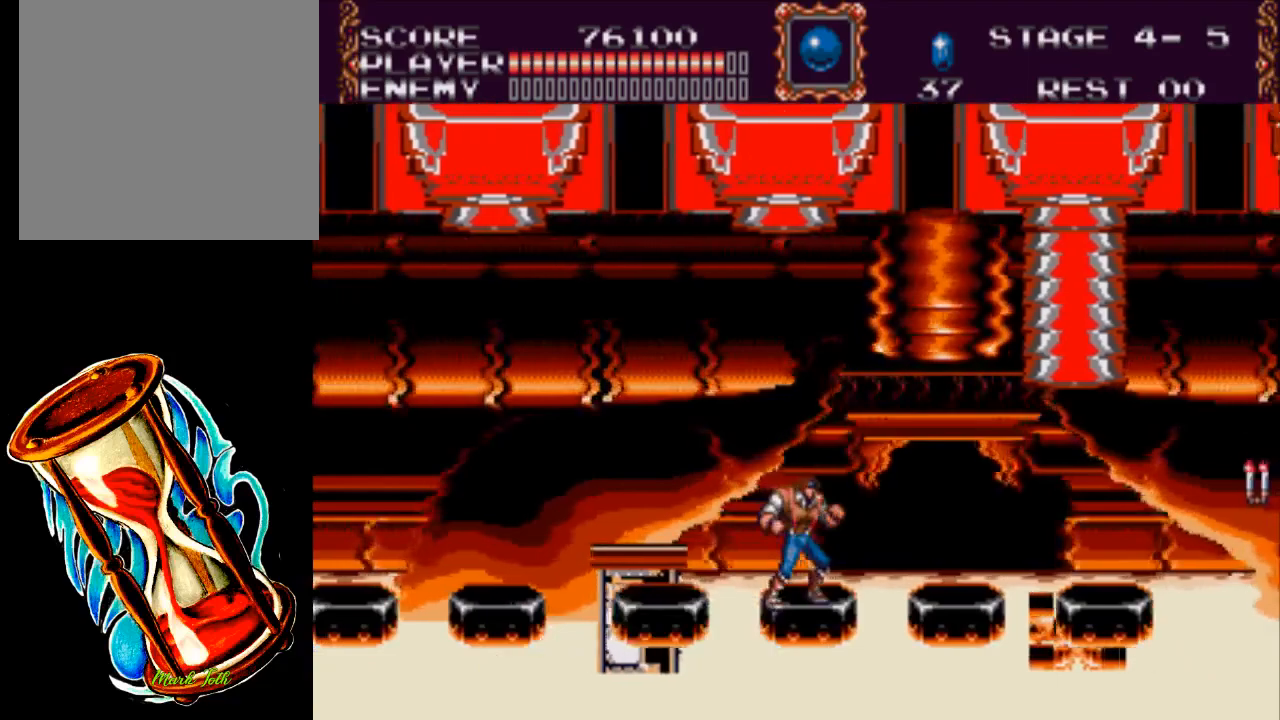
{"buttons": [], "events": [[400, "DPAD_LEFT", "down"], [467, "DPAD_LEFT", "up"]]}
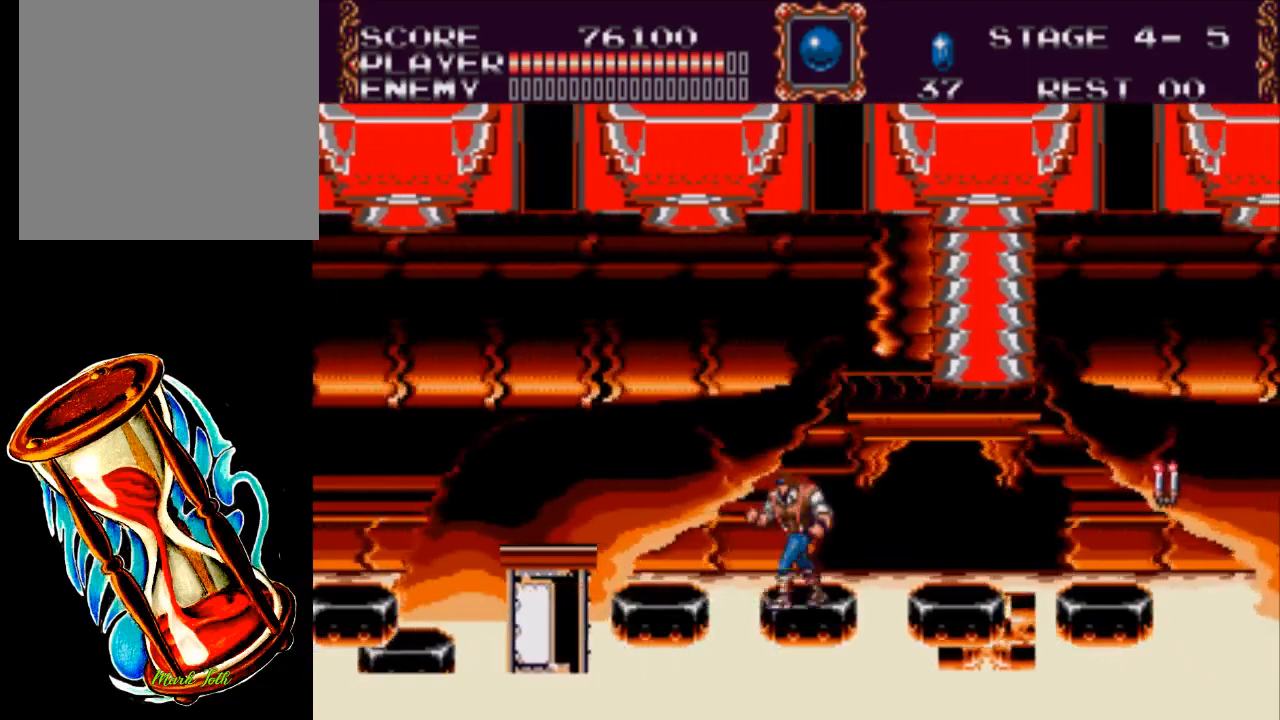
{"buttons": [], "events": []}
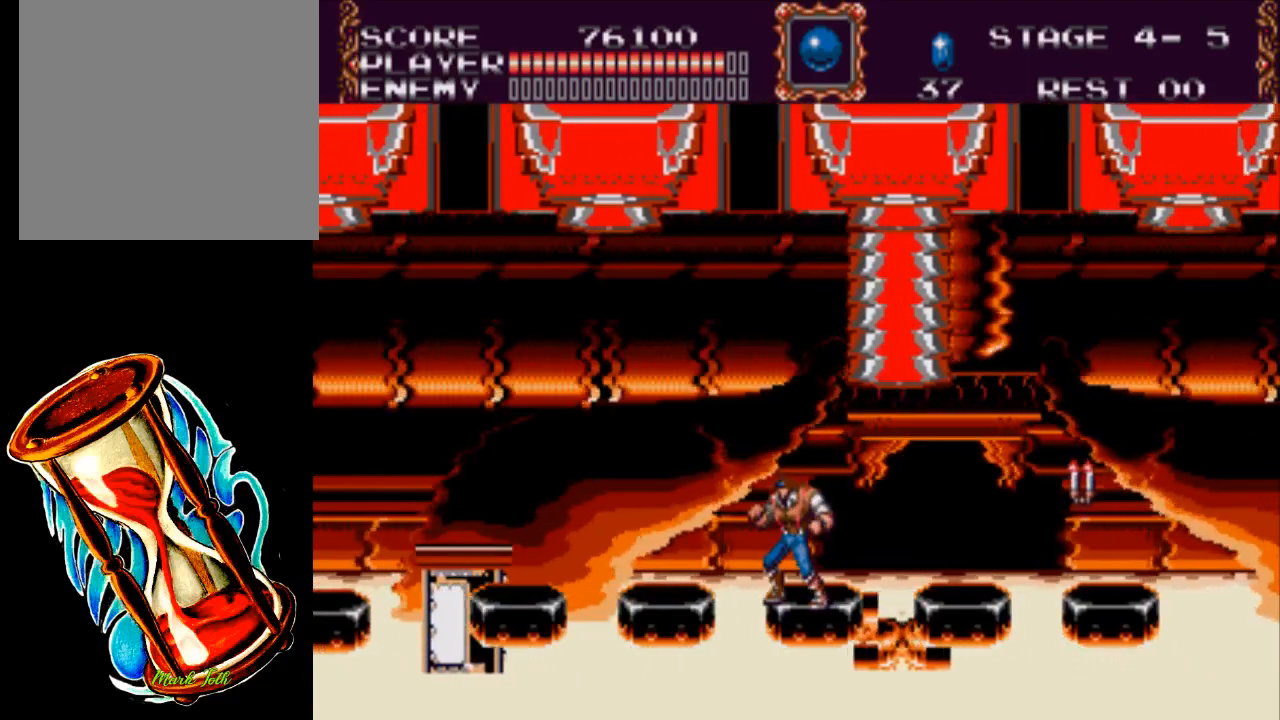
{"buttons": [], "events": [[400, "DPAD_RIGHT", "down"], [467, "DPAD_RIGHT", "up"]]}
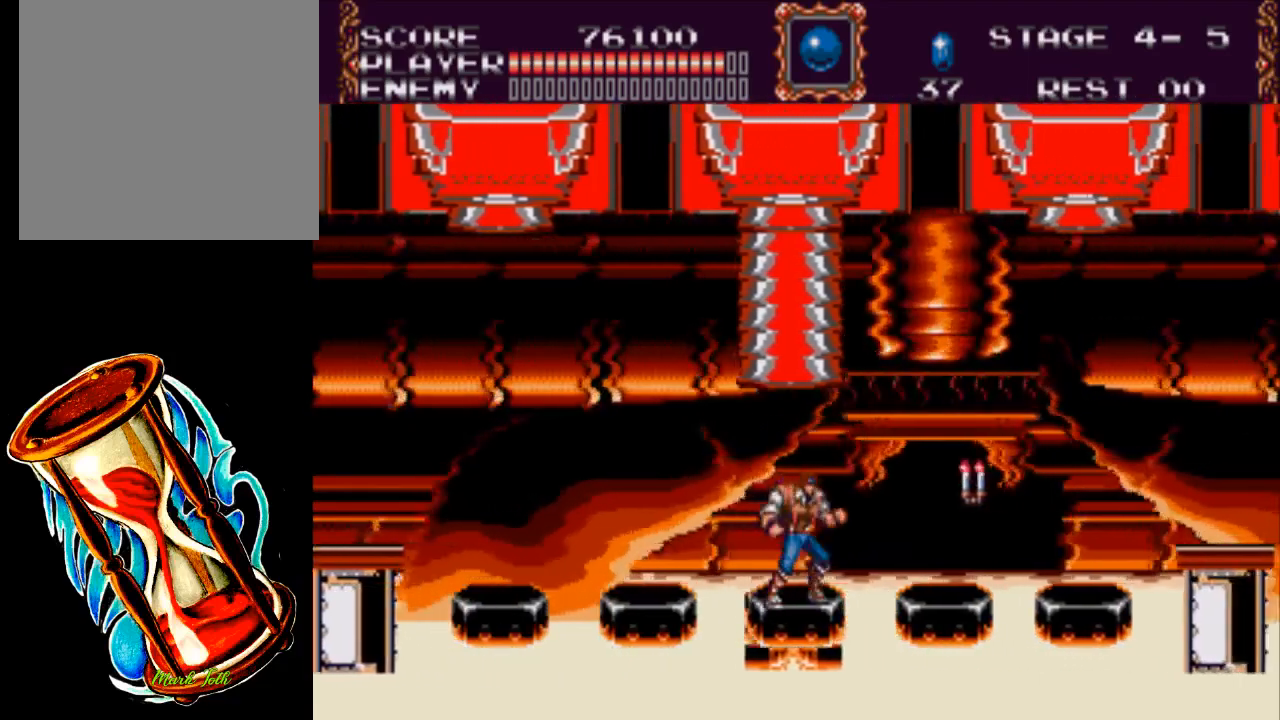
{"buttons": [], "events": []}
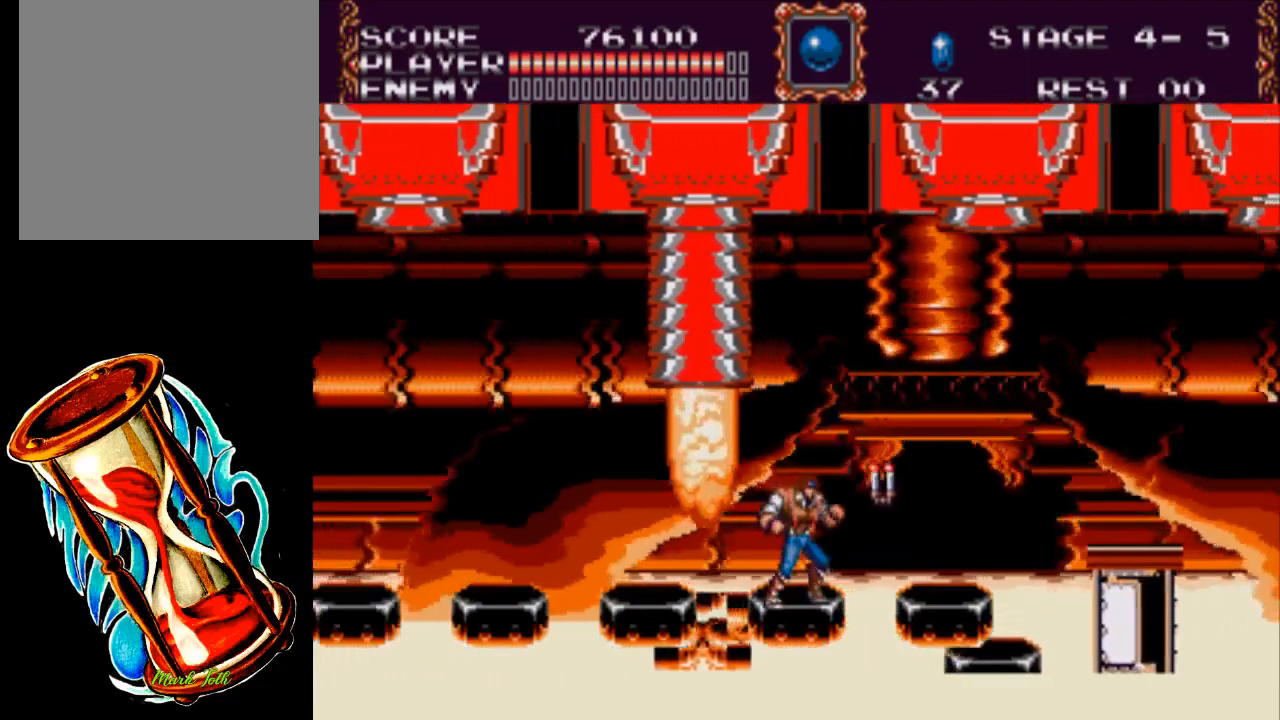
{"buttons": [], "events": []}
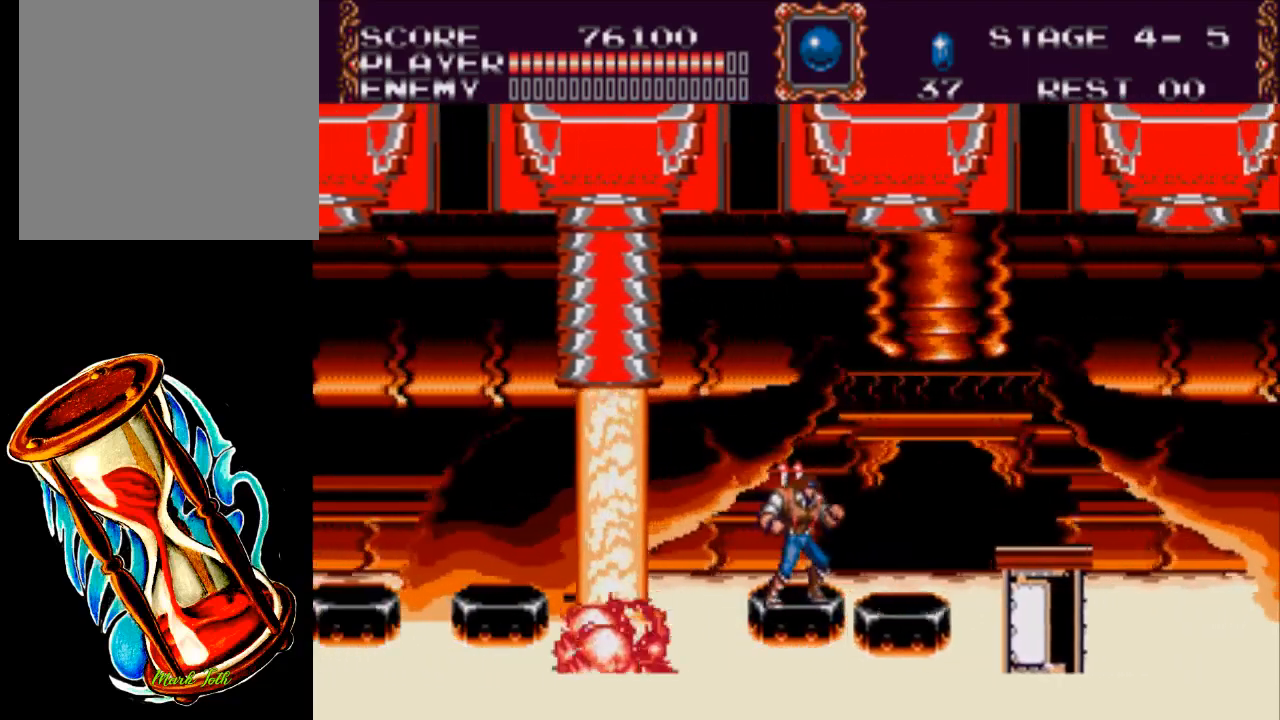
{"buttons": ["DPAD_RIGHT"], "events": [[483, "DPAD_RIGHT", "down"]]}
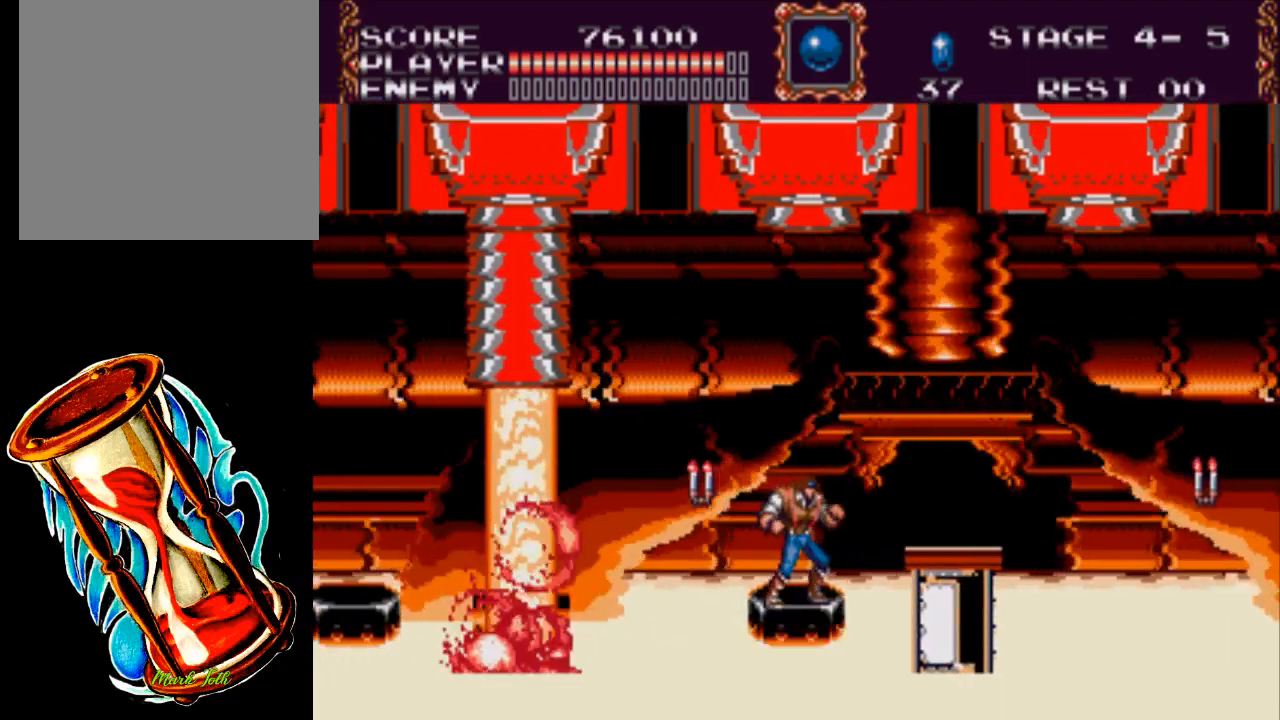
{"buttons": [], "events": [[50, "A", "down"], [350, "A", "up"], [350, "DPAD_RIGHT", "up"]]}
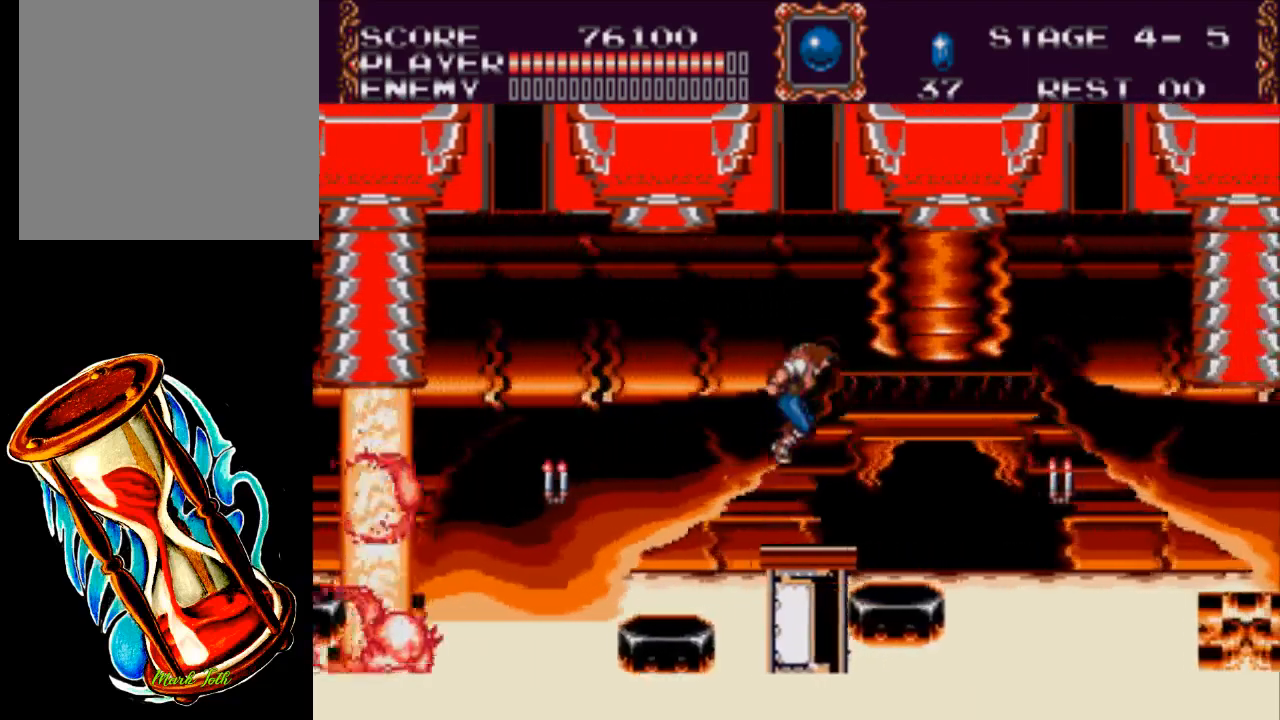
{"buttons": [], "events": []}
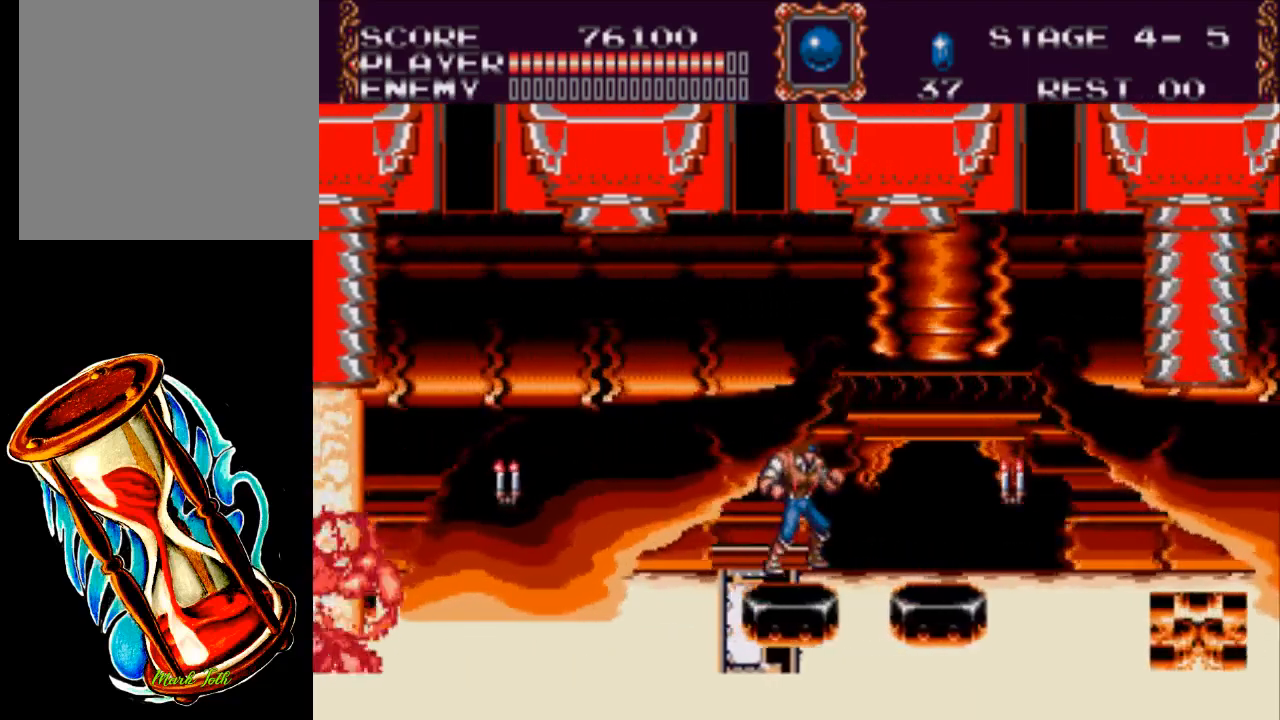
{"buttons": [], "events": []}
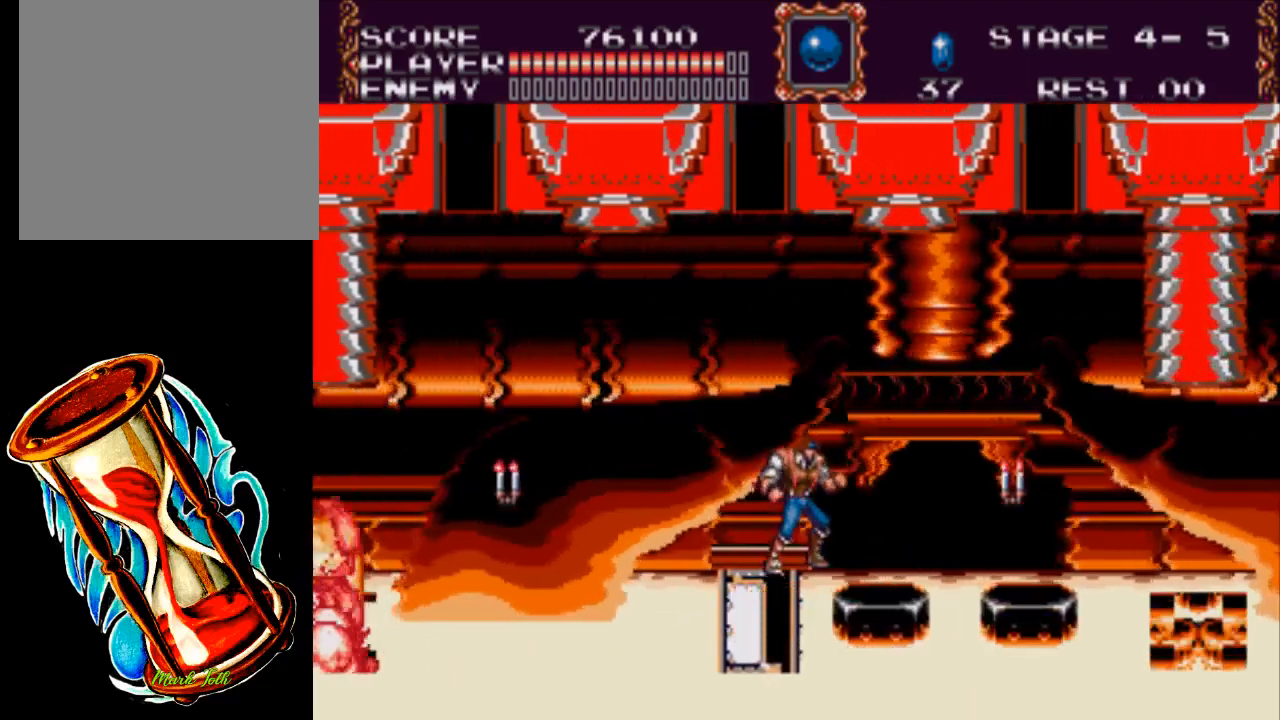
{"buttons": [], "events": []}
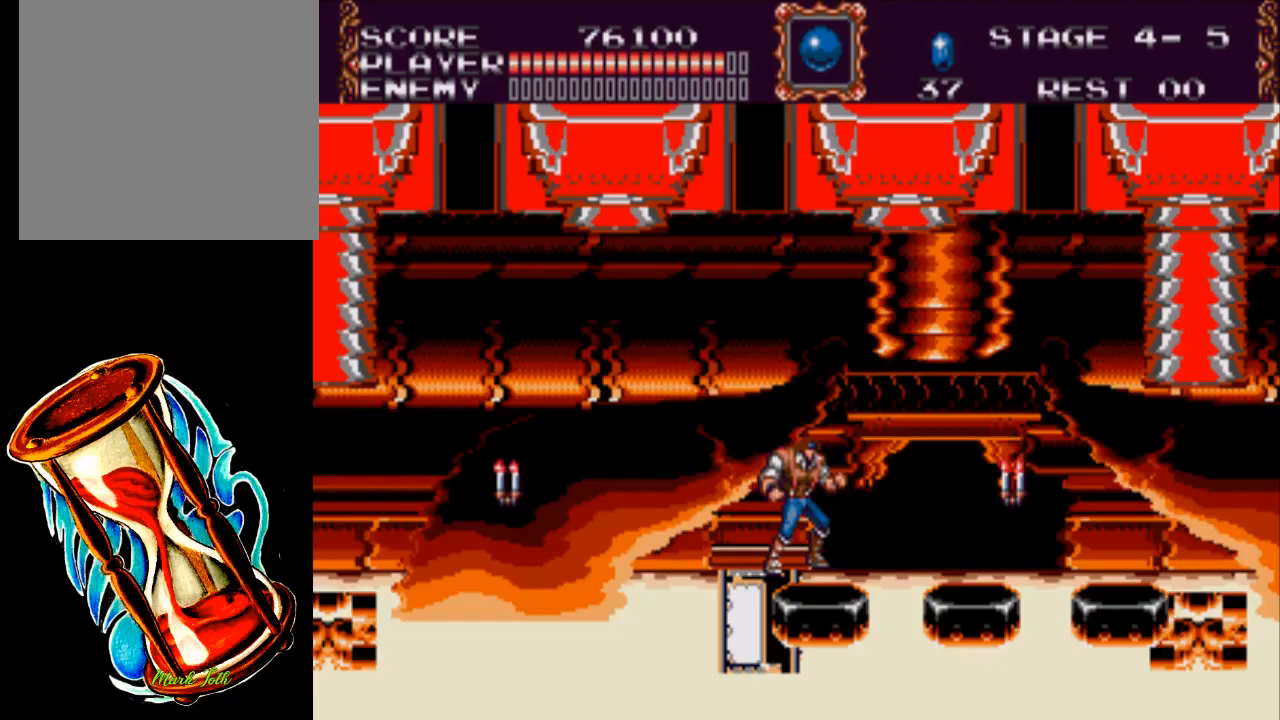
{"buttons": [], "events": []}